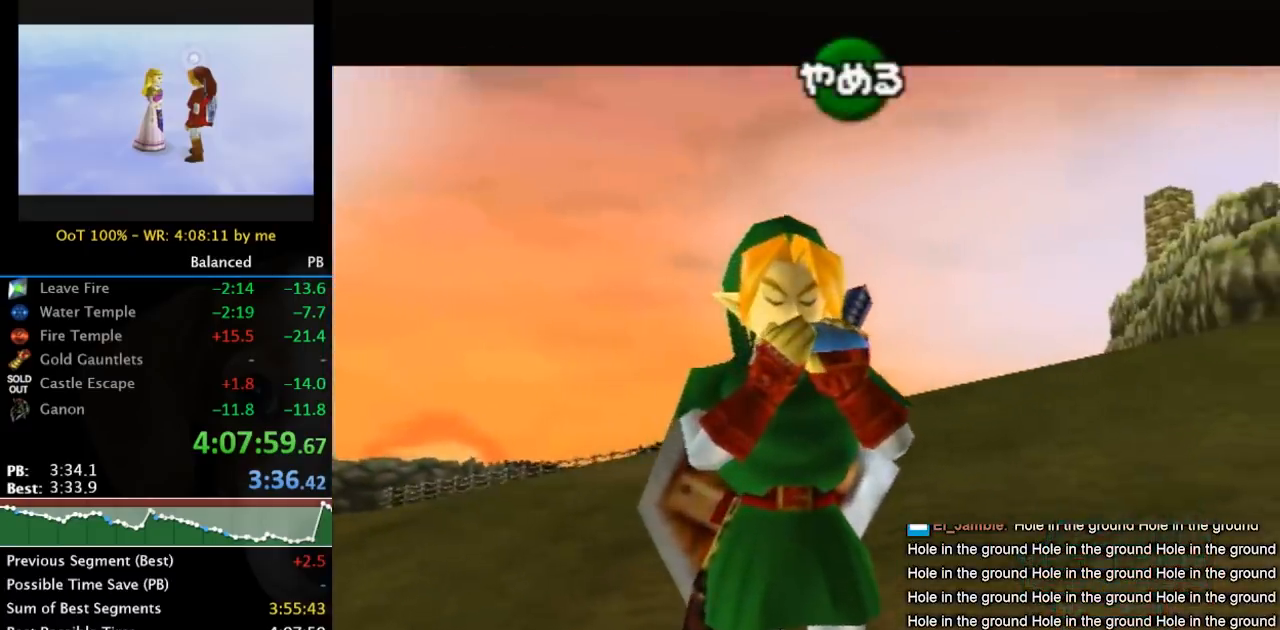
Gameplay with a controller (Nintendo layout); each line is a JSON object with the inputs held at the frame after it. "events" lists button and stick changes between this image and that frame as [ms after this image, input, new state], when the widget could be followed in between. Not read: L3 R3.
{"buttons": [], "left_stick": "center", "right_stick": "right", "events": [[33, "right_stick", "left"], [200, "right_stick", "right"], [333, "right_stick", "up-left"], [500, "right_stick", "right"]]}
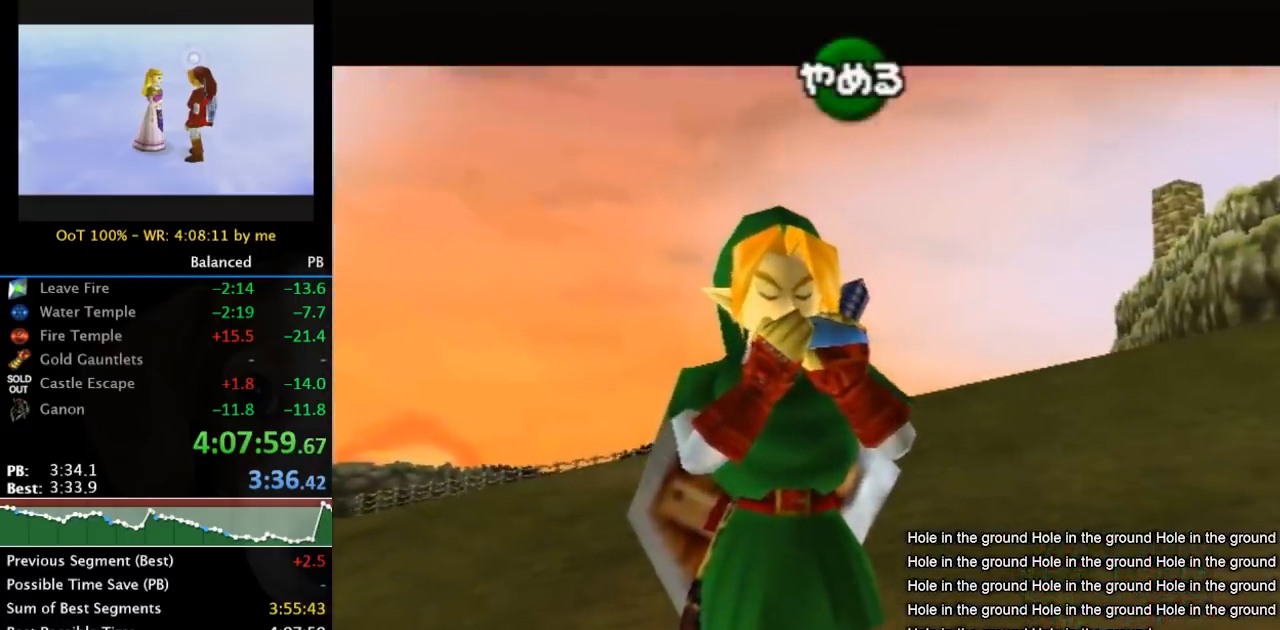
{"buttons": [], "left_stick": "center", "right_stick": "center", "events": [[167, "right_stick", "center"]]}
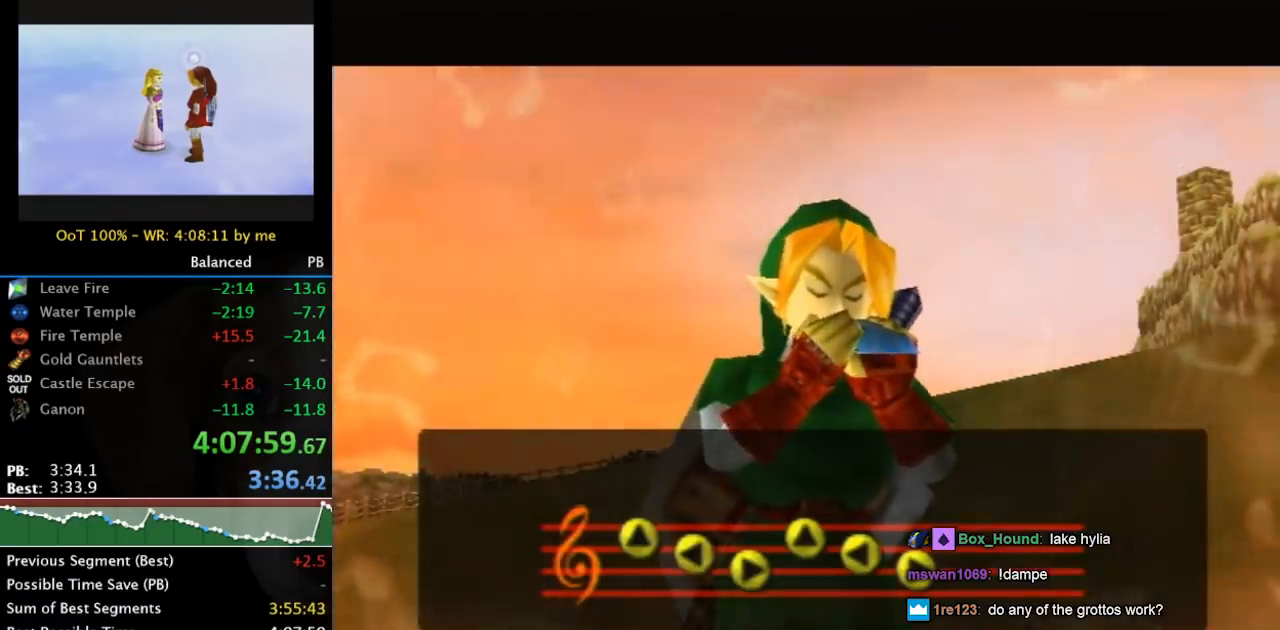
{"buttons": [], "left_stick": "center", "right_stick": "center", "events": []}
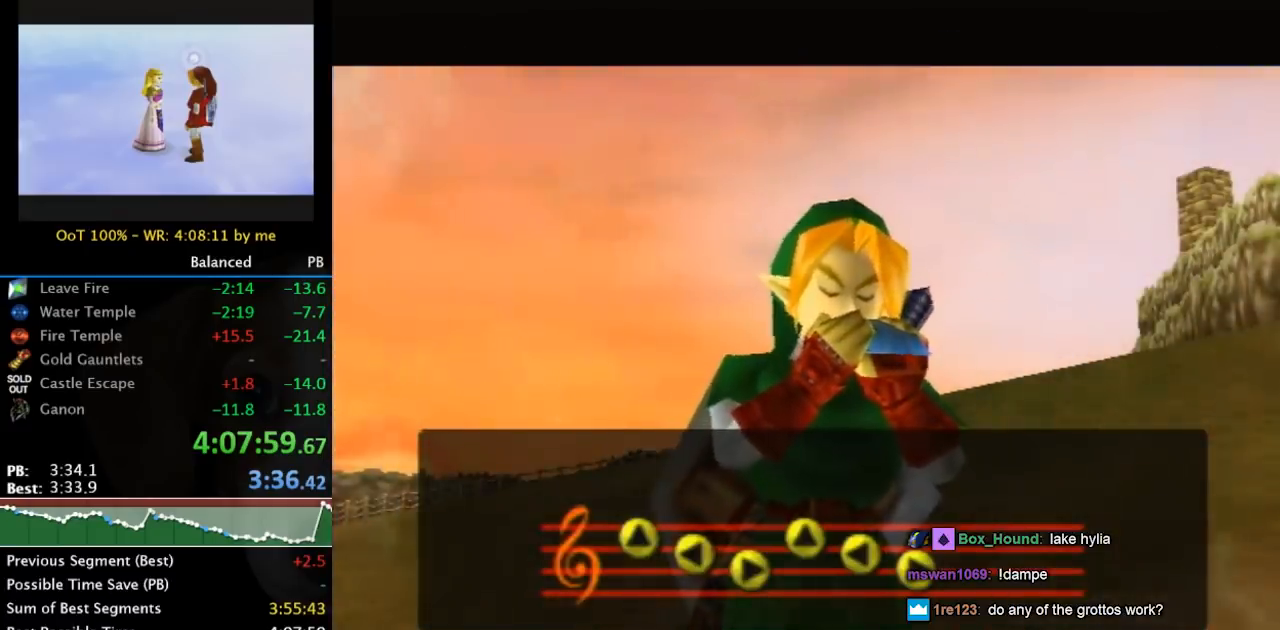
{"buttons": [], "left_stick": "center", "right_stick": "center", "events": []}
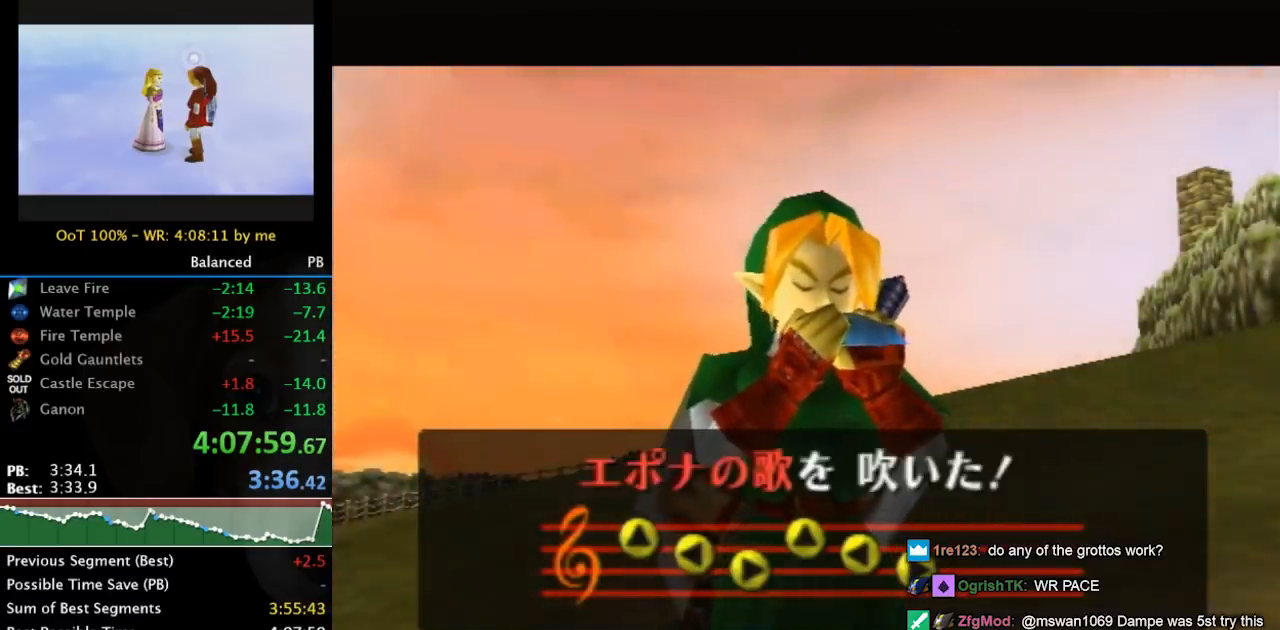
{"buttons": [], "left_stick": "center", "right_stick": "center", "events": []}
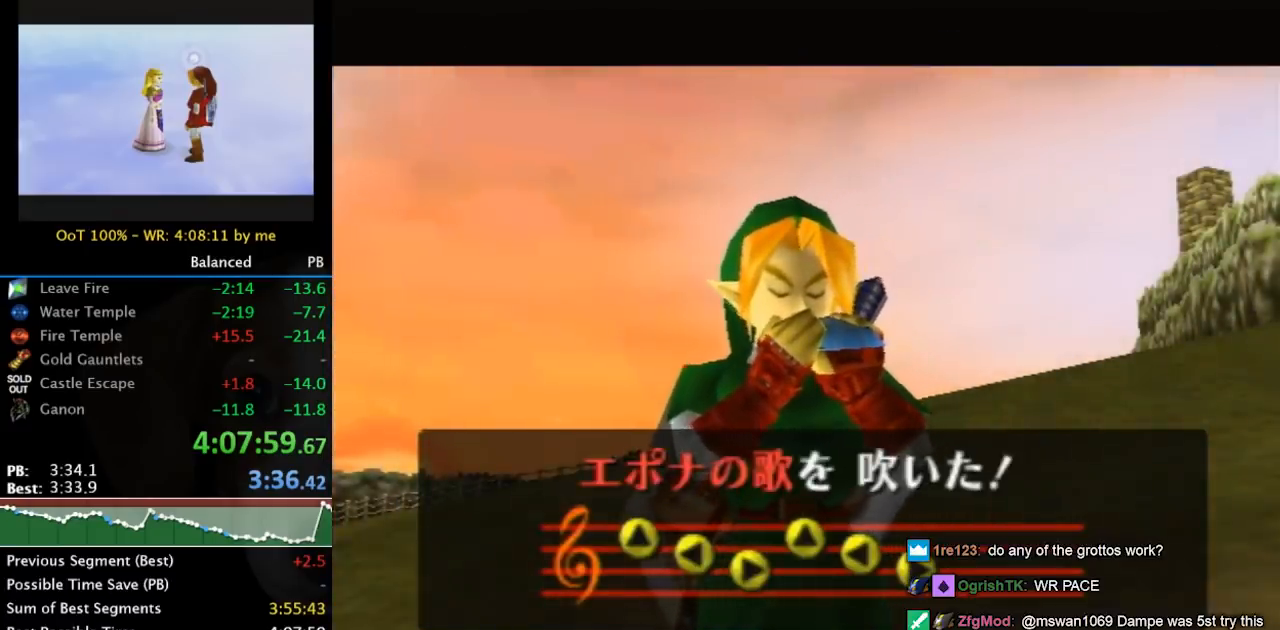
{"buttons": [], "left_stick": "center", "right_stick": "center", "events": []}
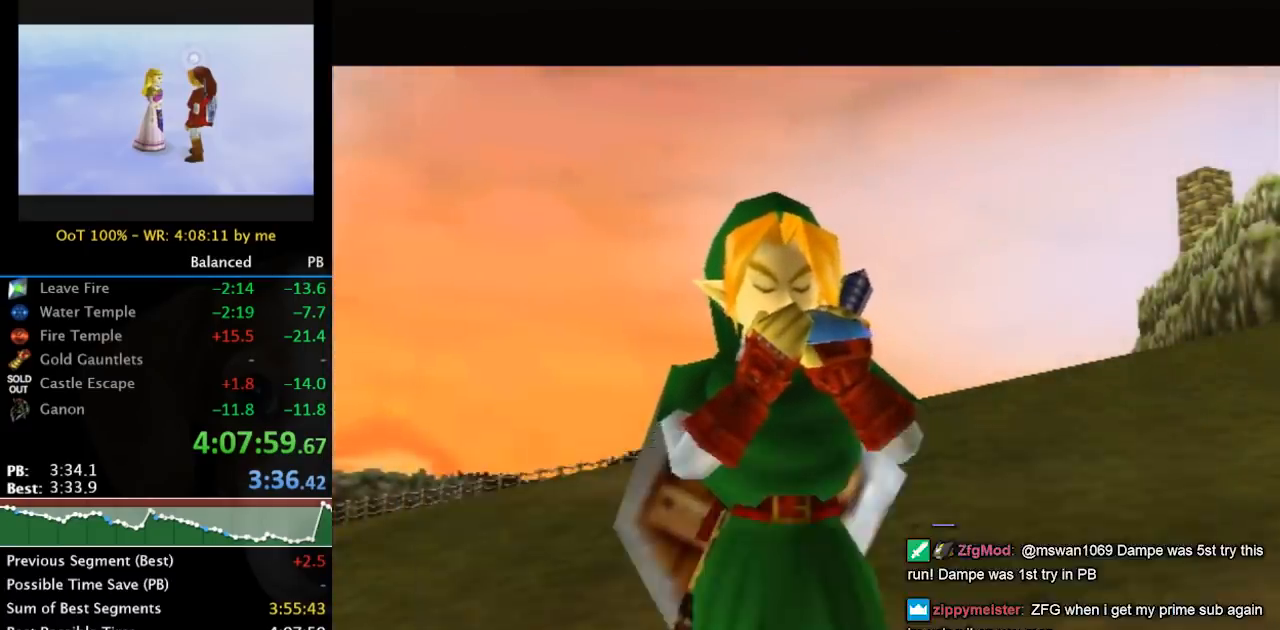
{"buttons": [], "left_stick": "center", "right_stick": "center", "events": []}
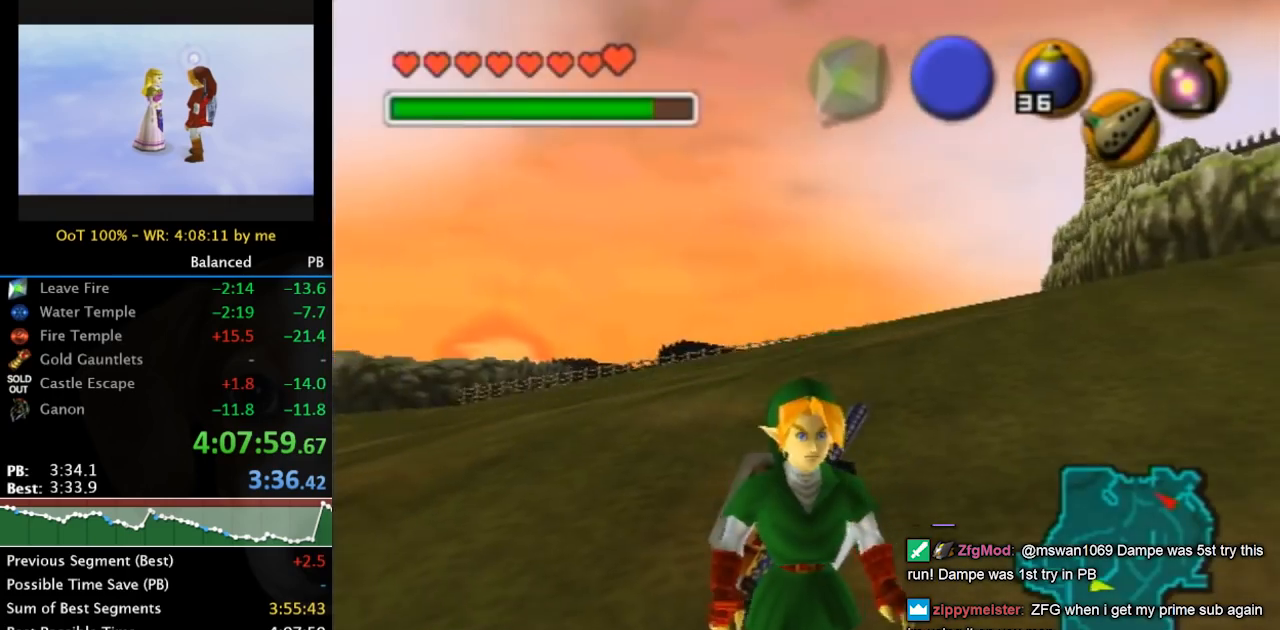
{"buttons": [], "left_stick": "left", "right_stick": "center", "events": [[433, "left_stick", "left"]]}
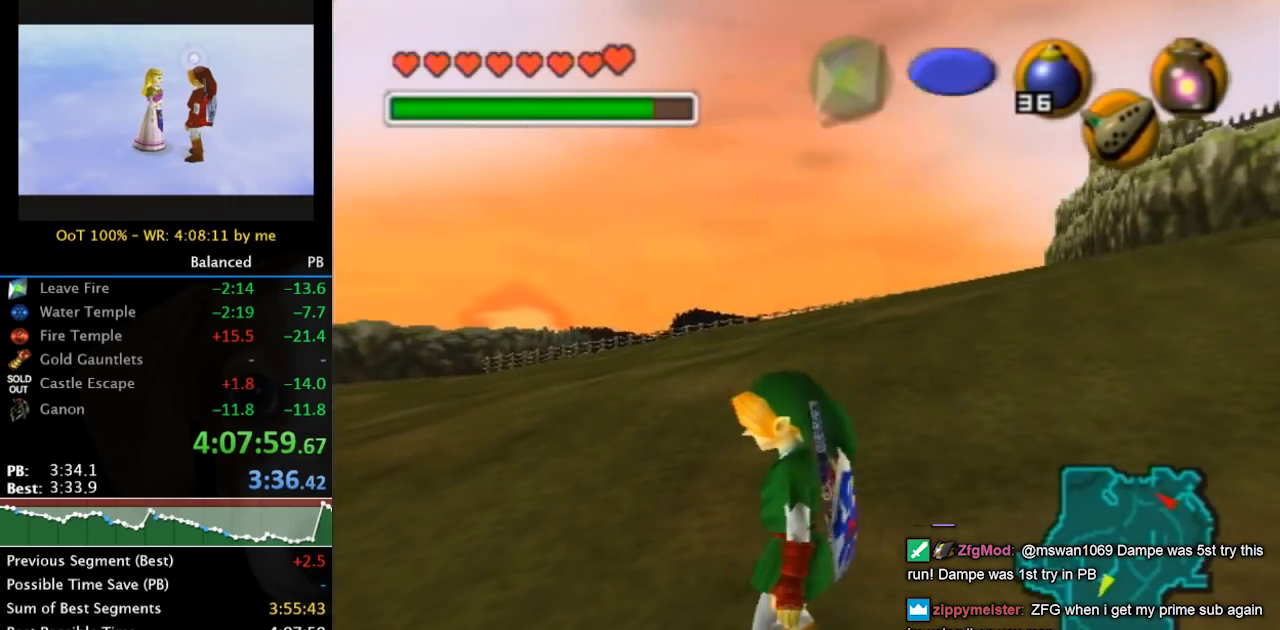
{"buttons": [], "left_stick": "center", "right_stick": "center", "events": [[100, "L1", "down"], [133, "left_stick", "center"], [300, "L1", "up"]]}
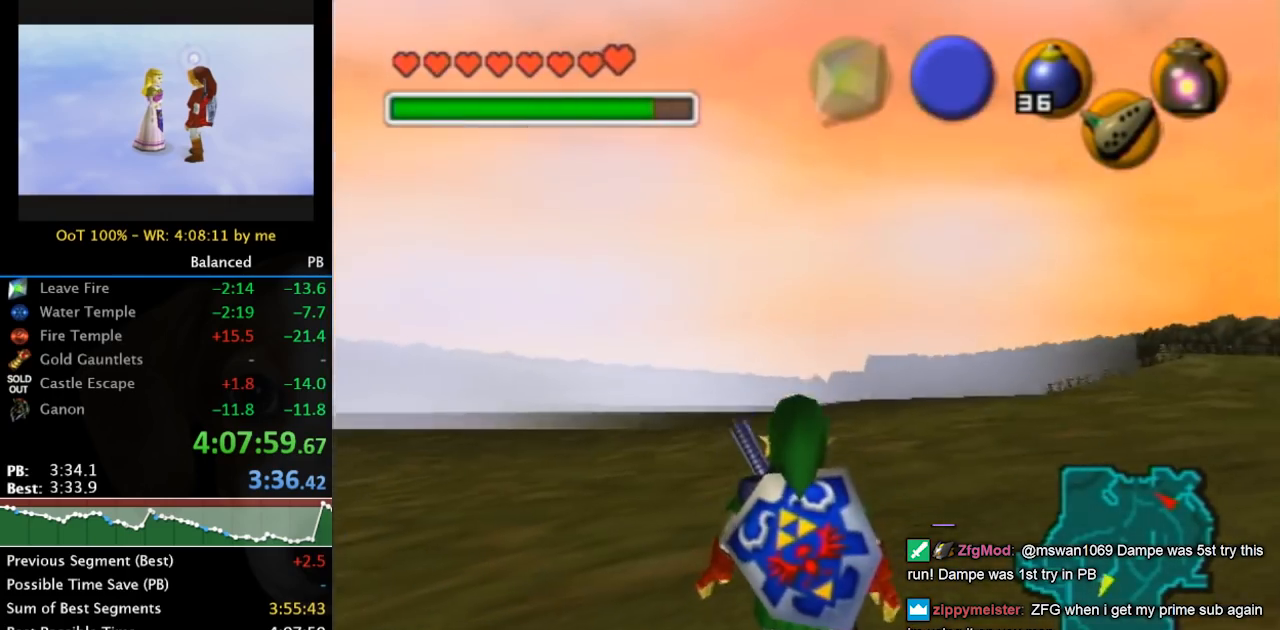
{"buttons": ["L1"], "left_stick": "center", "right_stick": "center", "events": [[233, "left_stick", "down-left"], [400, "L1", "down"], [433, "left_stick", "center"]]}
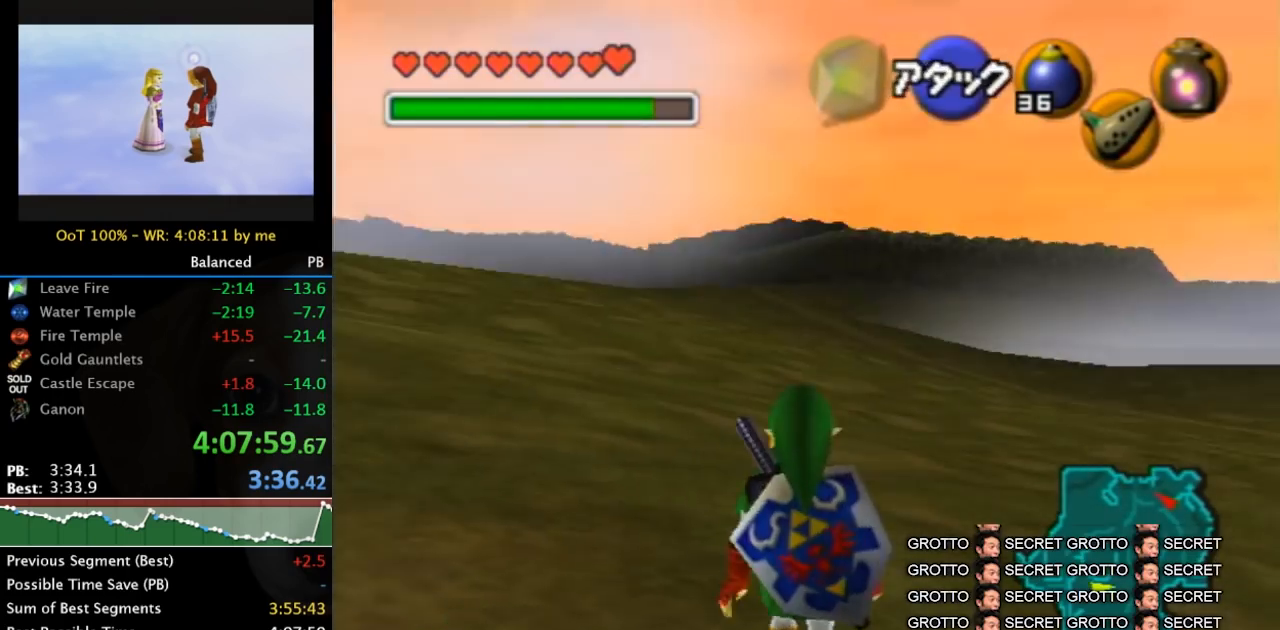
{"buttons": [], "left_stick": "center", "right_stick": "center", "events": [[67, "L1", "up"]]}
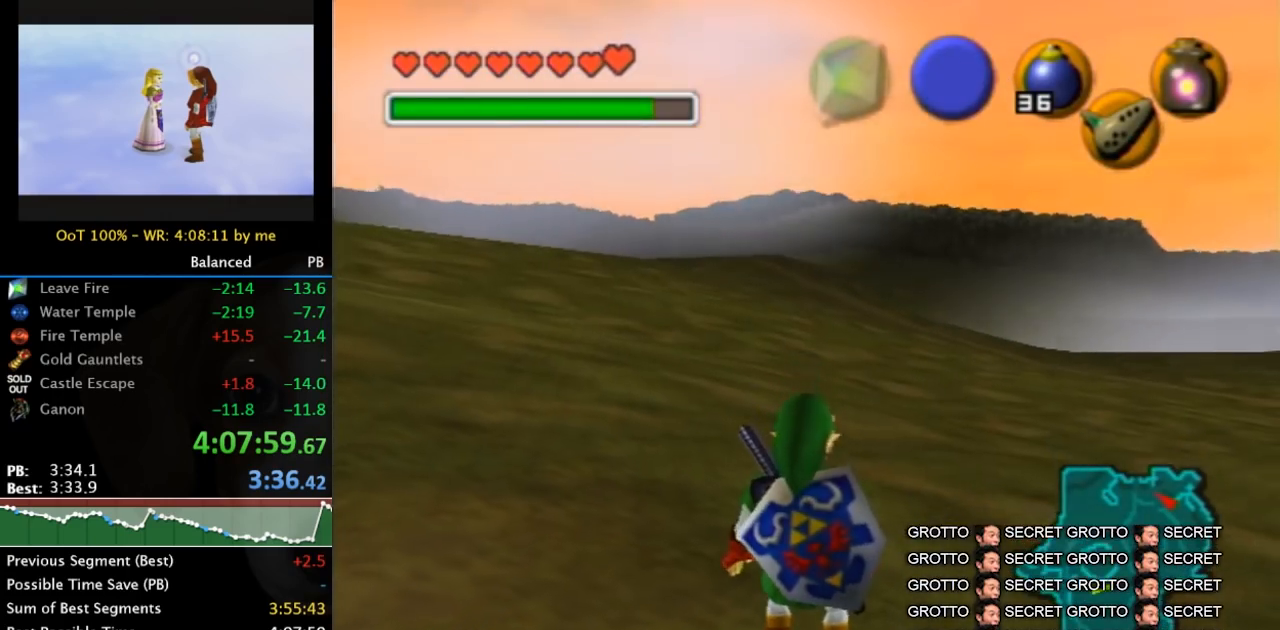
{"buttons": [], "left_stick": "center", "right_stick": "center", "events": []}
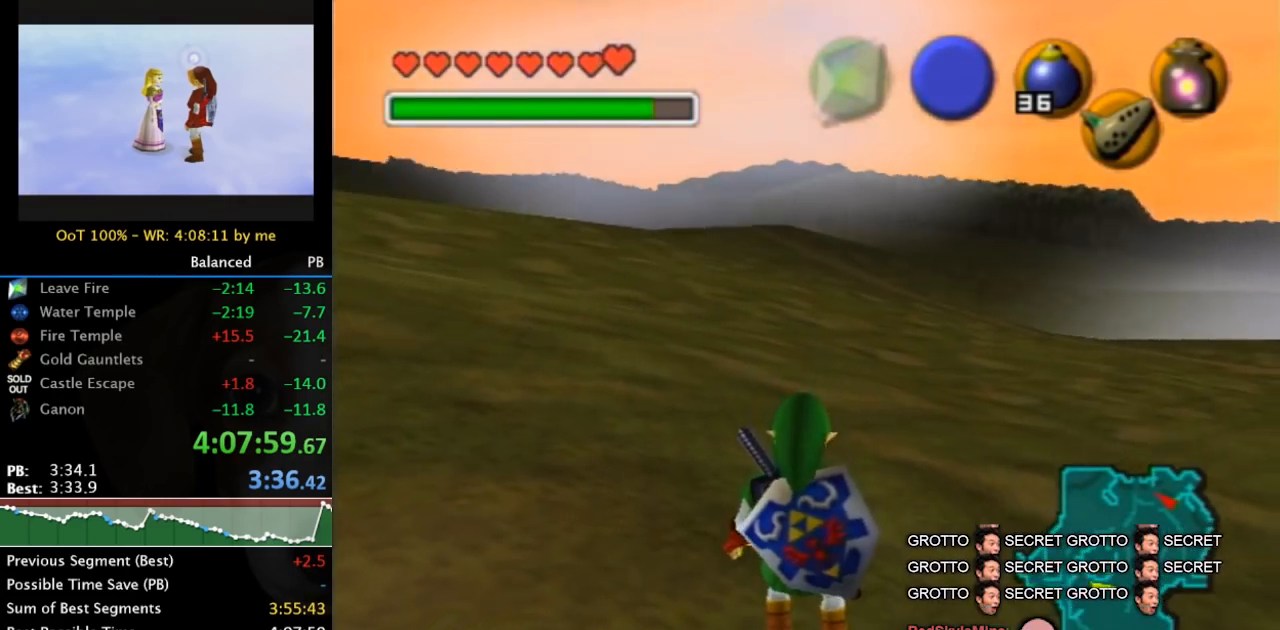
{"buttons": [], "left_stick": "center", "right_stick": "center", "events": [[133, "left_stick", "up-right"], [200, "left_stick", "center"]]}
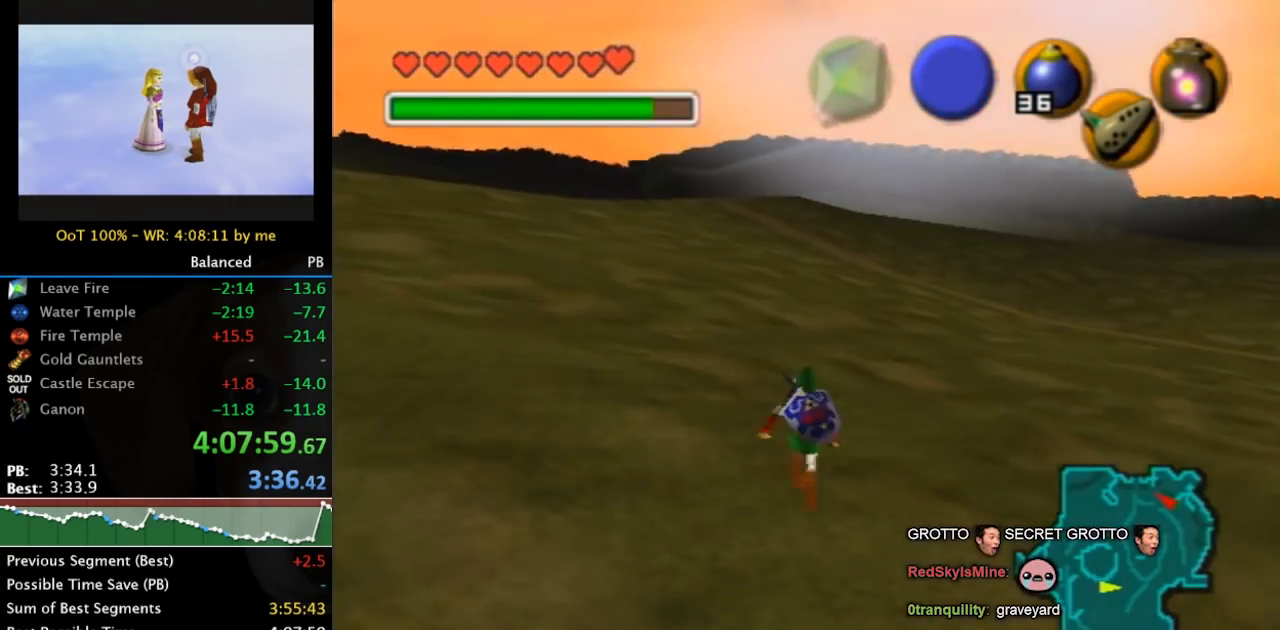
{"buttons": [], "left_stick": "up-right", "right_stick": "center", "events": [[467, "left_stick", "up-right"]]}
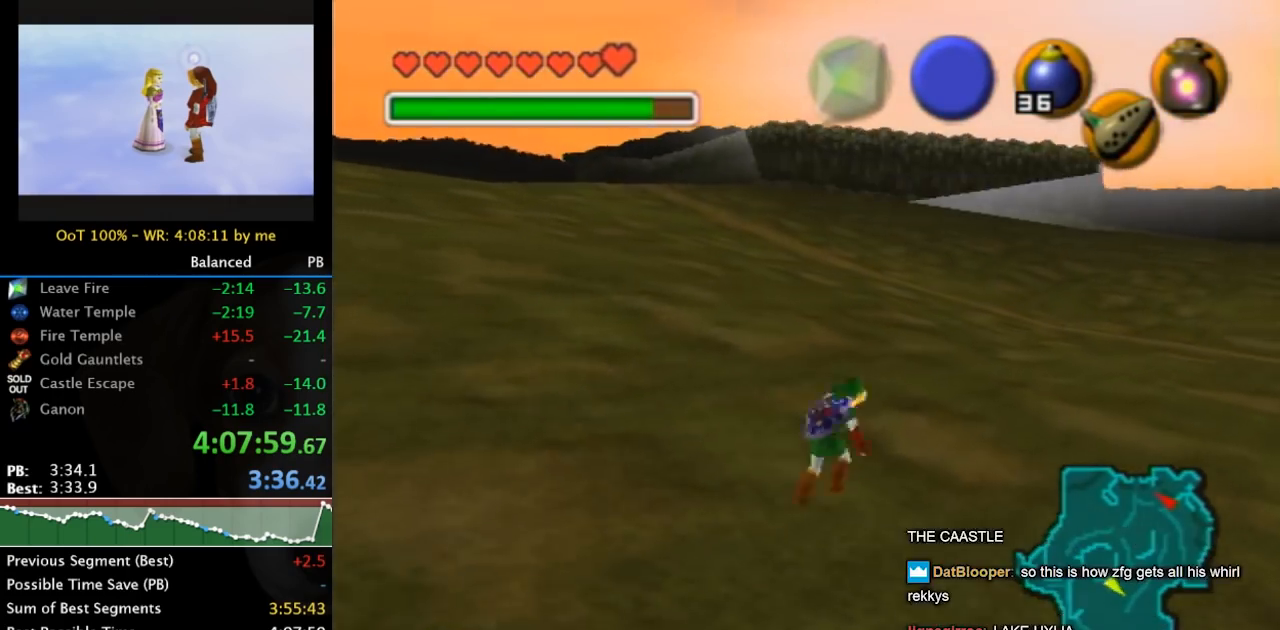
{"buttons": [], "left_stick": "center", "right_stick": "center", "events": [[233, "left_stick", "center"]]}
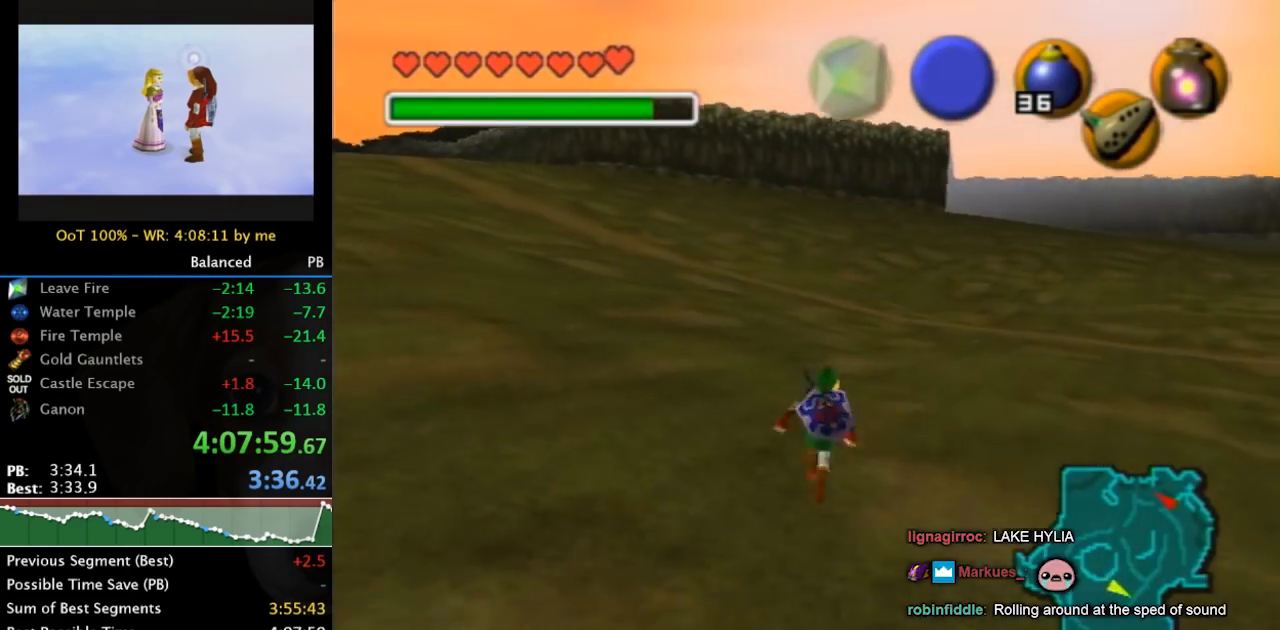
{"buttons": [], "left_stick": "up-right", "right_stick": "center", "events": [[400, "left_stick", "up-right"]]}
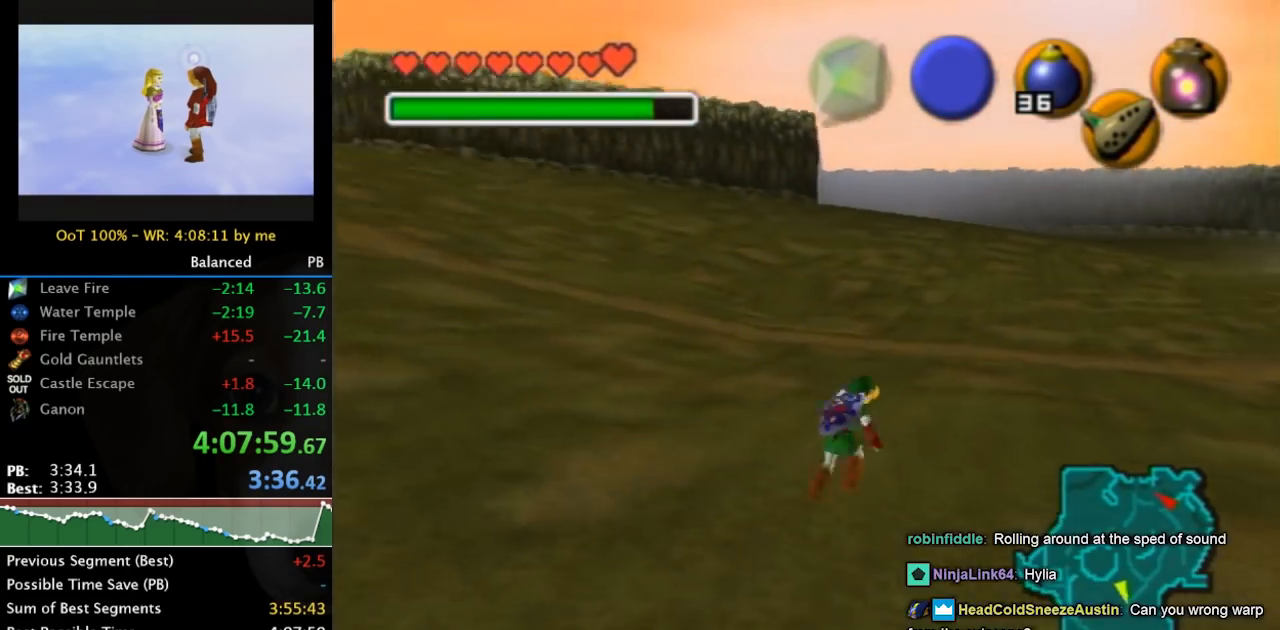
{"buttons": [], "left_stick": "center", "right_stick": "center", "events": [[167, "left_stick", "center"]]}
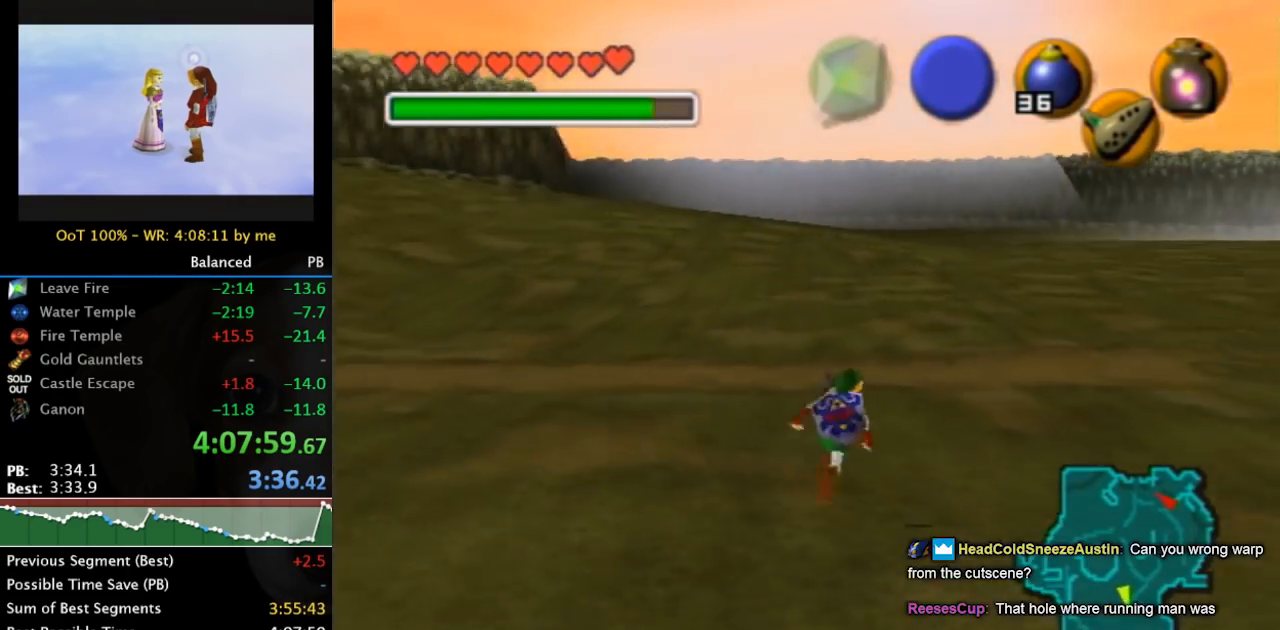
{"buttons": [], "left_stick": "center", "right_stick": "center", "events": []}
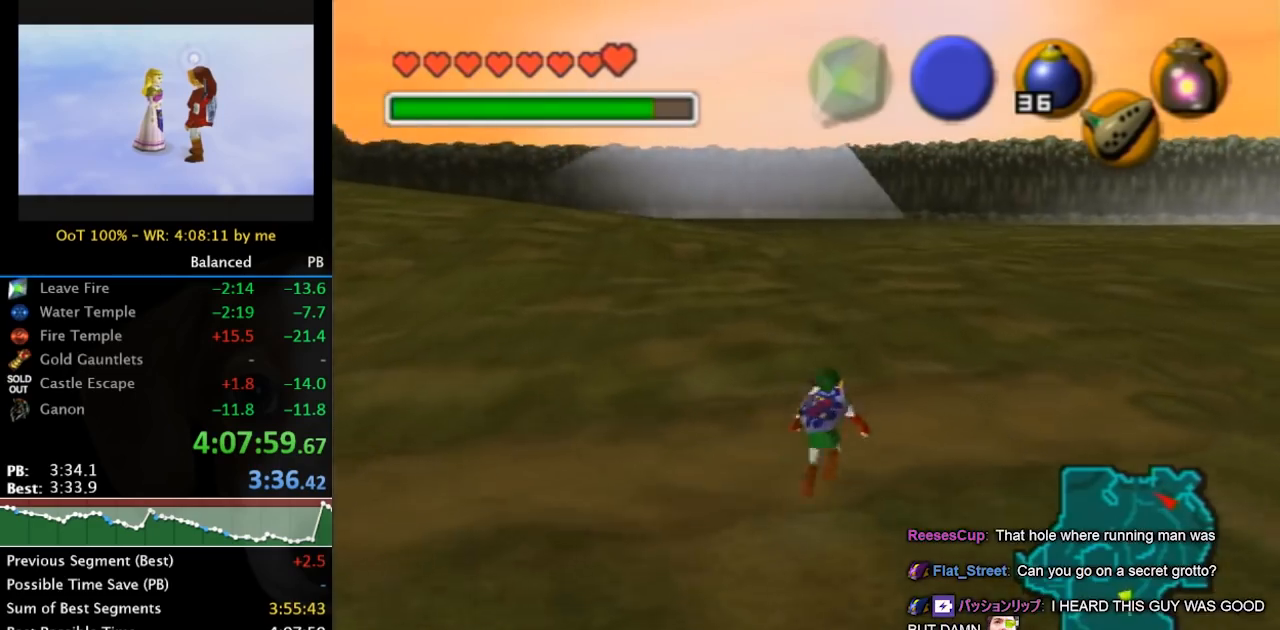
{"buttons": [], "left_stick": "center", "right_stick": "center", "events": []}
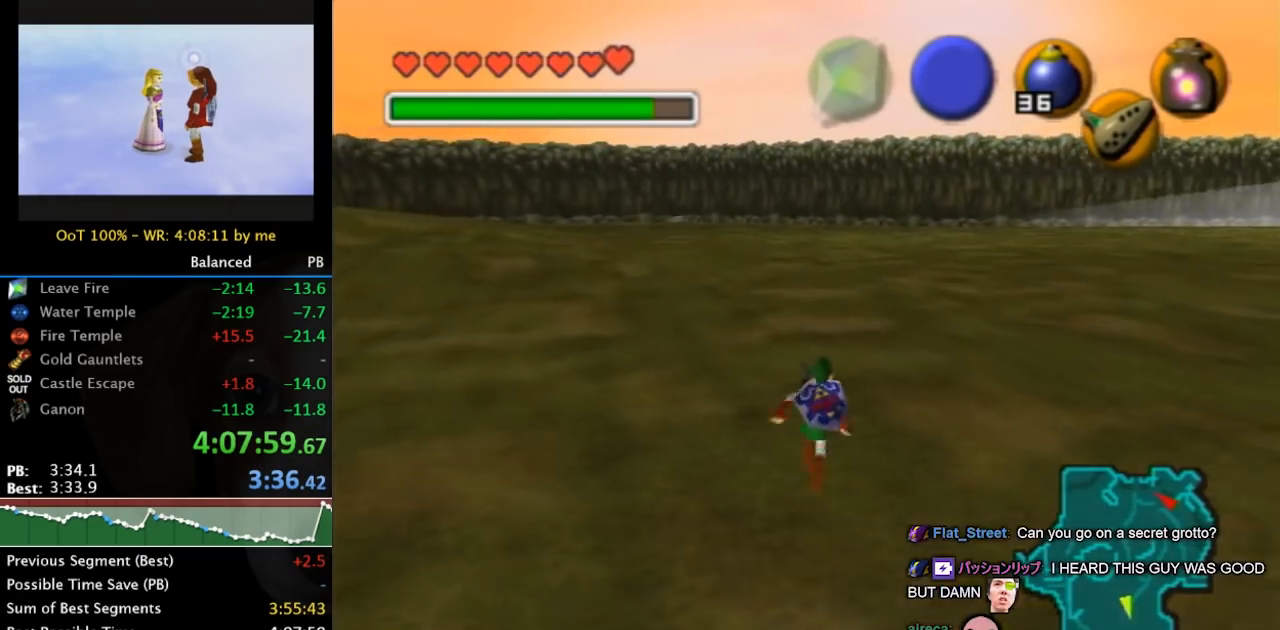
{"buttons": [], "left_stick": "center", "right_stick": "center", "events": []}
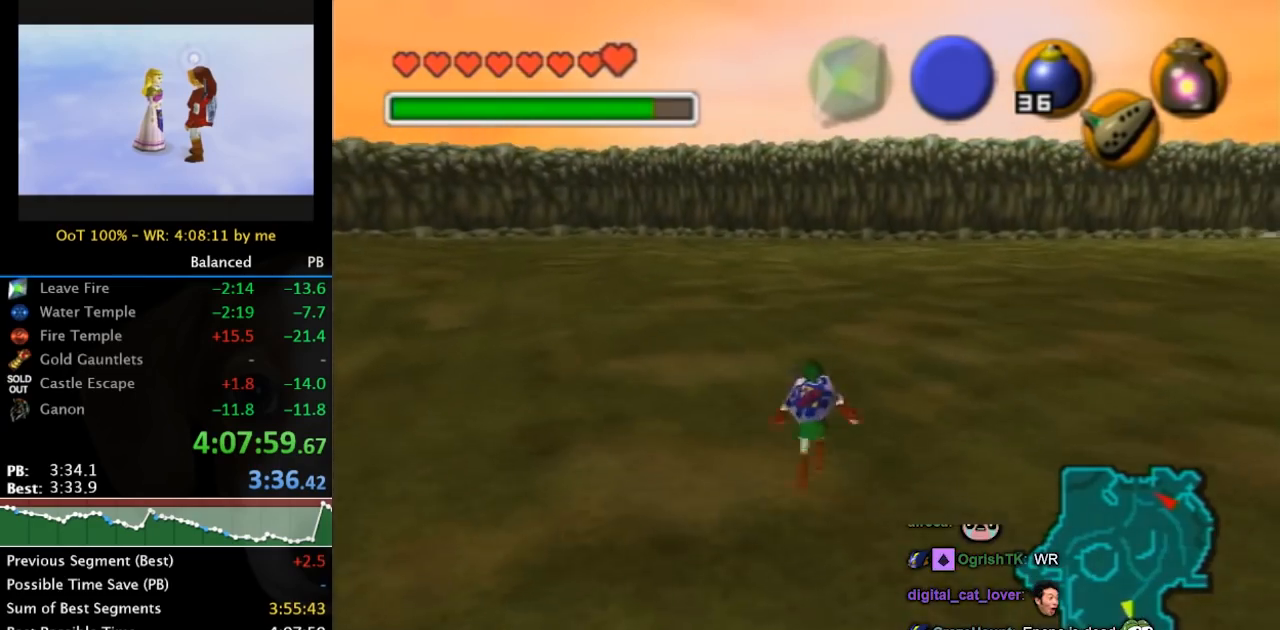
{"buttons": [], "left_stick": "center", "right_stick": "center", "events": []}
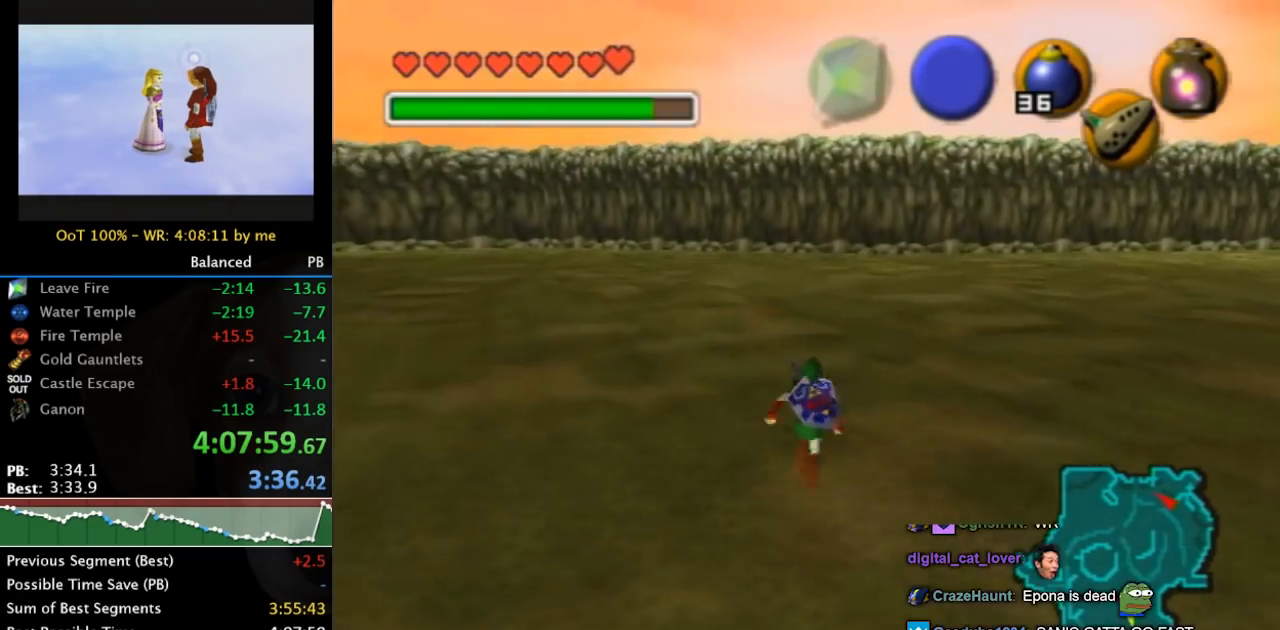
{"buttons": [], "left_stick": "up-left", "right_stick": "center", "events": [[133, "left_stick", "up"], [267, "left_stick", "up-left"]]}
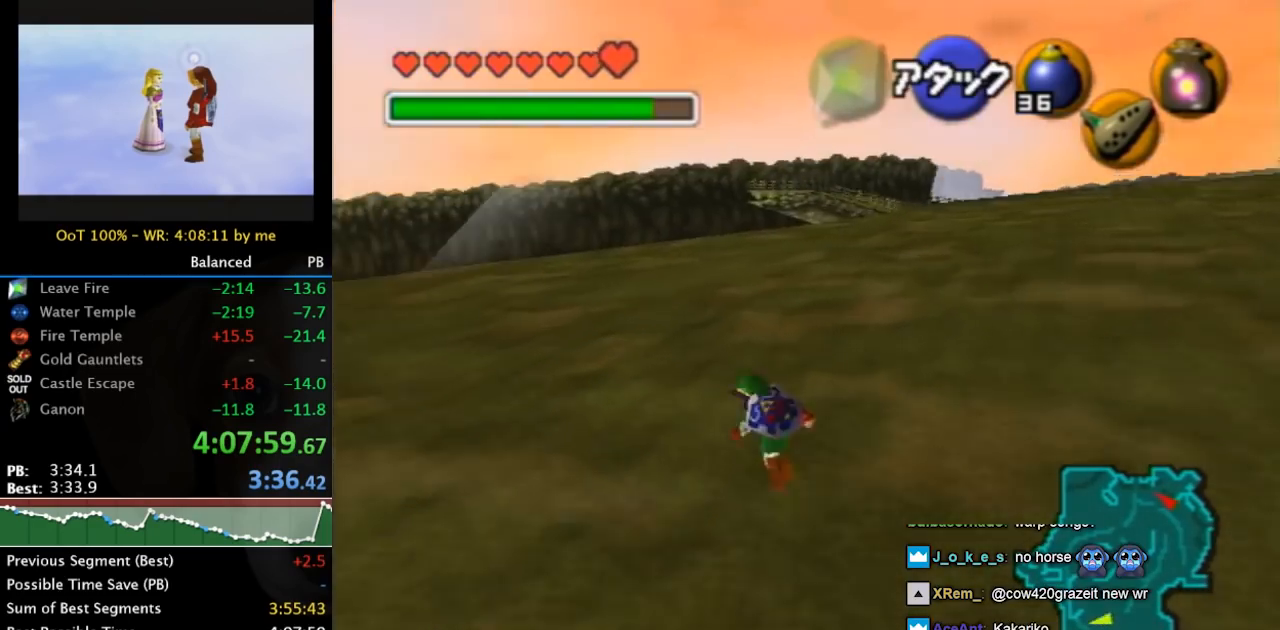
{"buttons": [], "left_stick": "up", "right_stick": "center"}
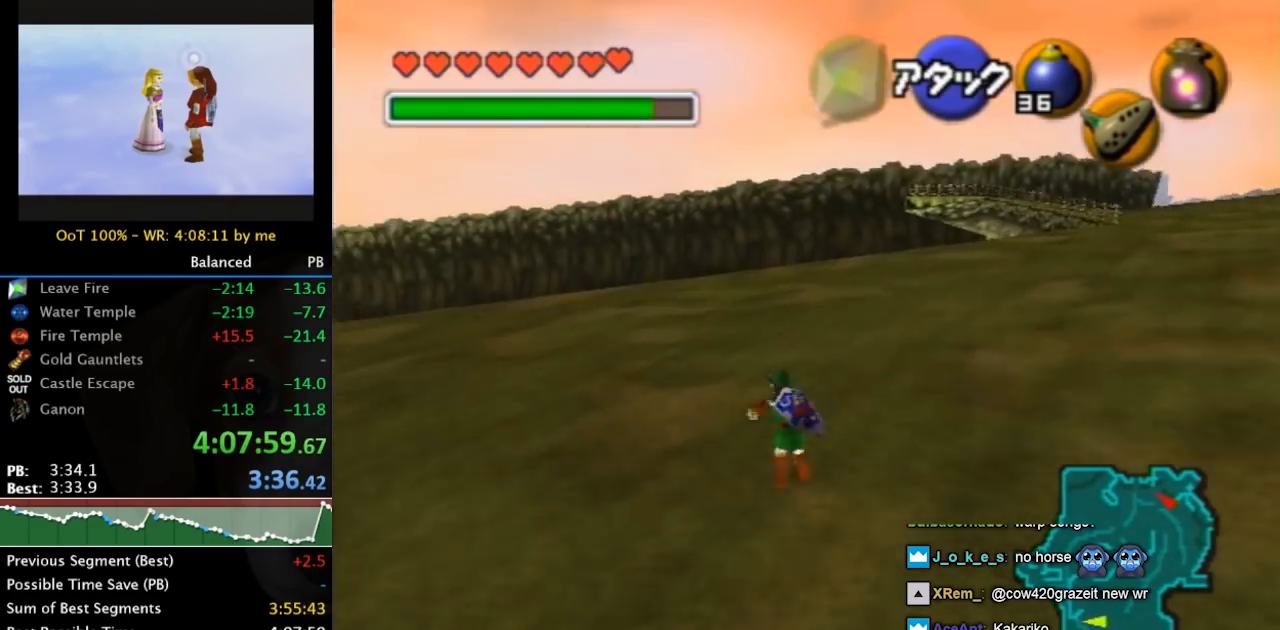
{"buttons": [], "left_stick": "up-left", "right_stick": "center"}
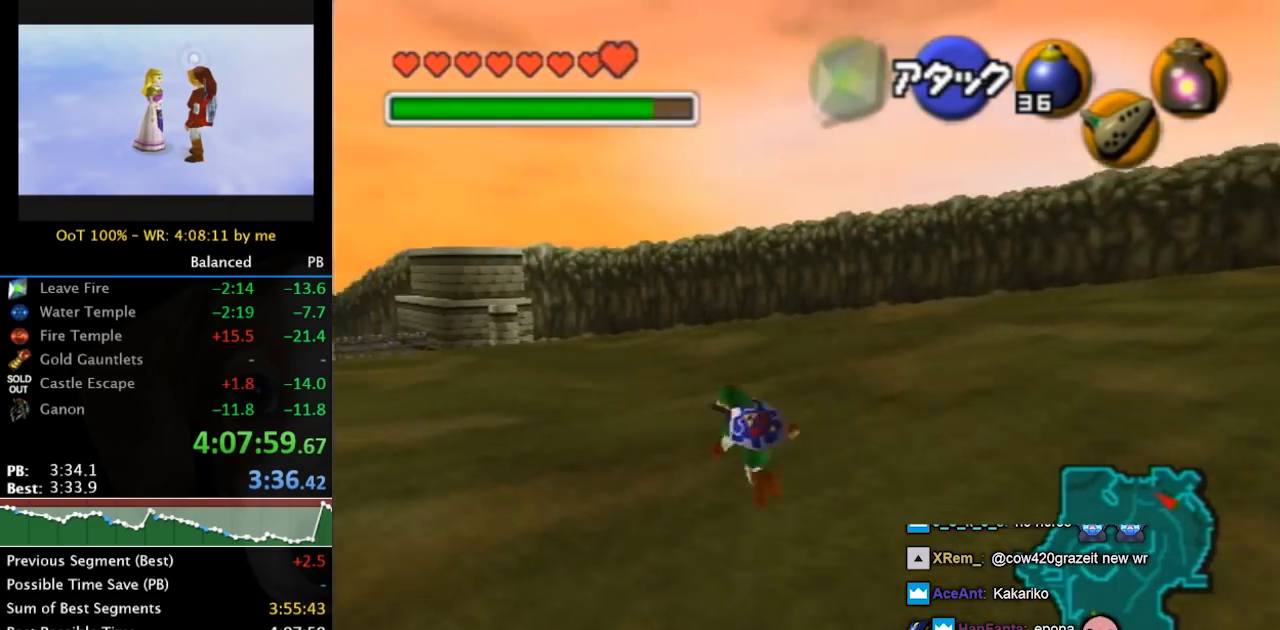
{"buttons": [], "left_stick": "up-left", "right_stick": "center", "events": []}
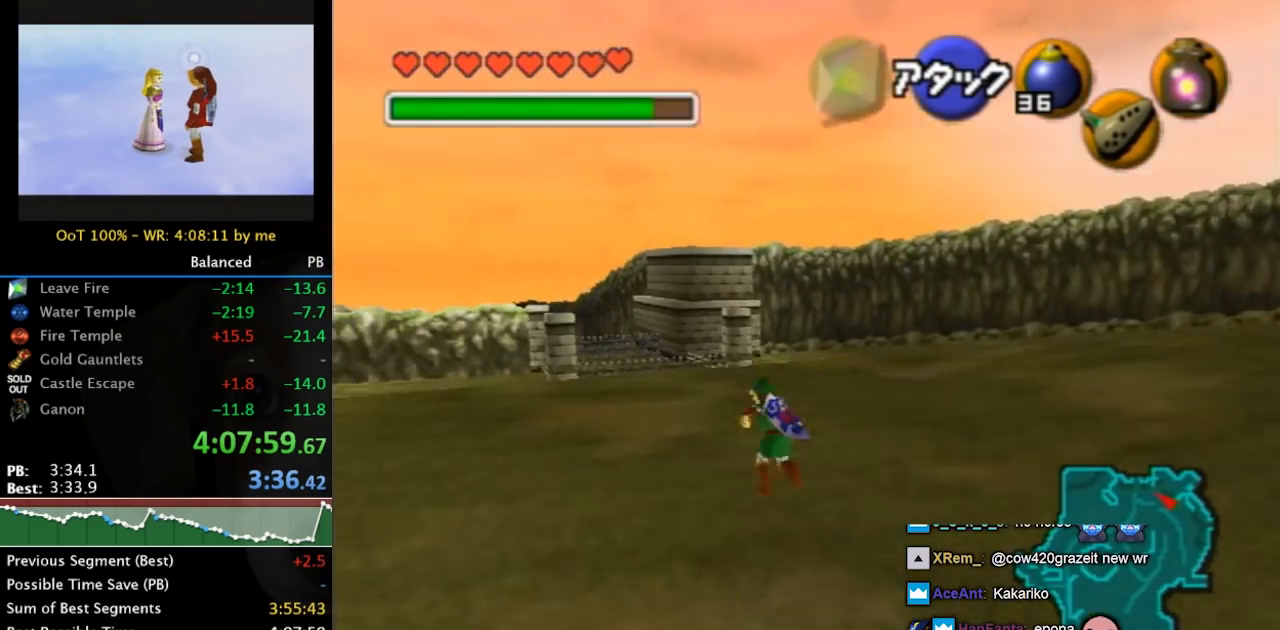
{"buttons": [], "left_stick": "up", "right_stick": "center", "events": [[267, "left_stick", "up"]]}
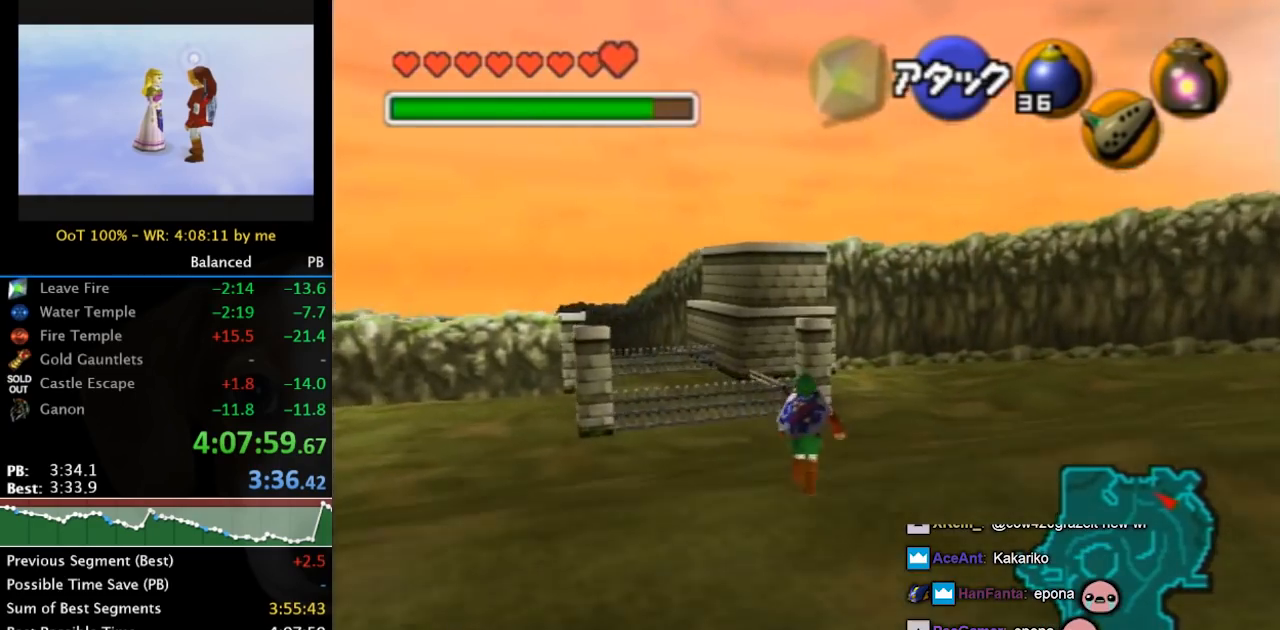
{"buttons": [], "left_stick": "up", "right_stick": "center", "events": []}
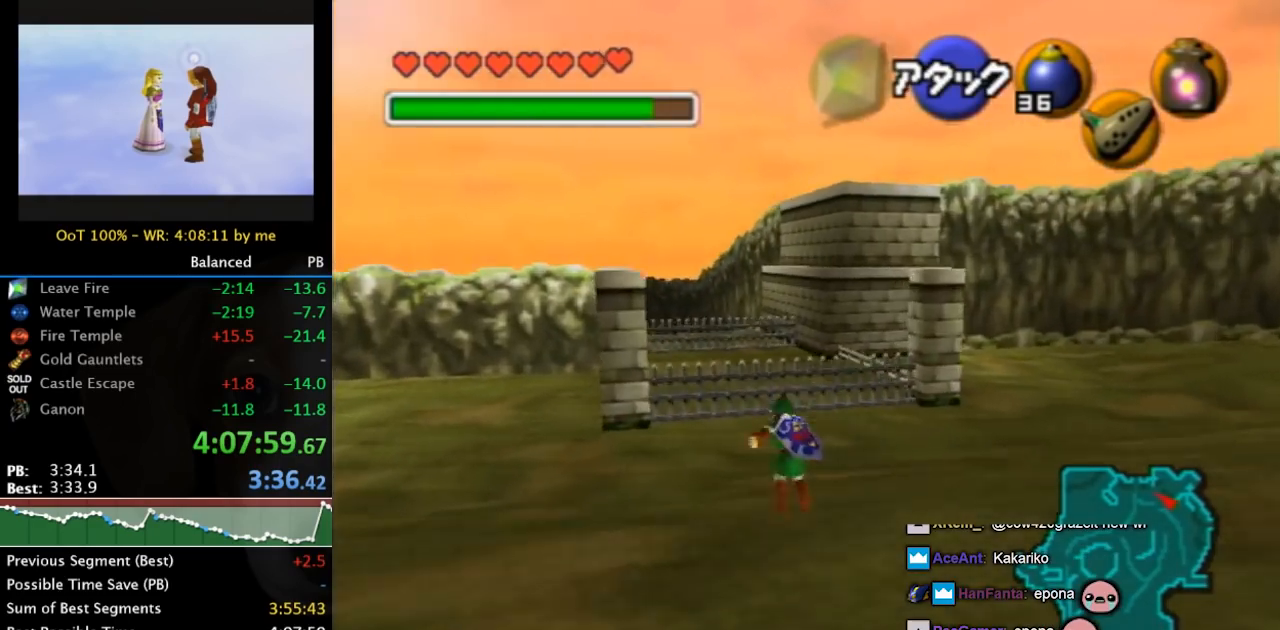
{"buttons": [], "left_stick": "up", "right_stick": "down", "events": [[433, "right_stick", "down"]]}
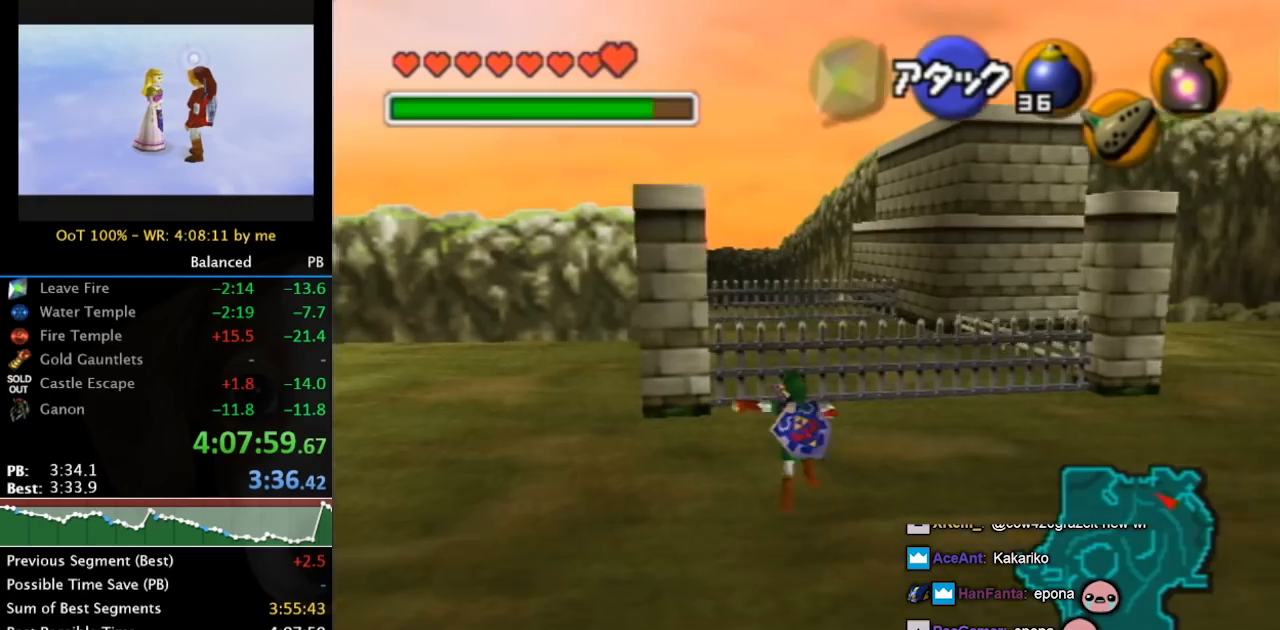
{"buttons": [], "left_stick": "center", "right_stick": "down", "events": [[200, "left_stick", "center"]]}
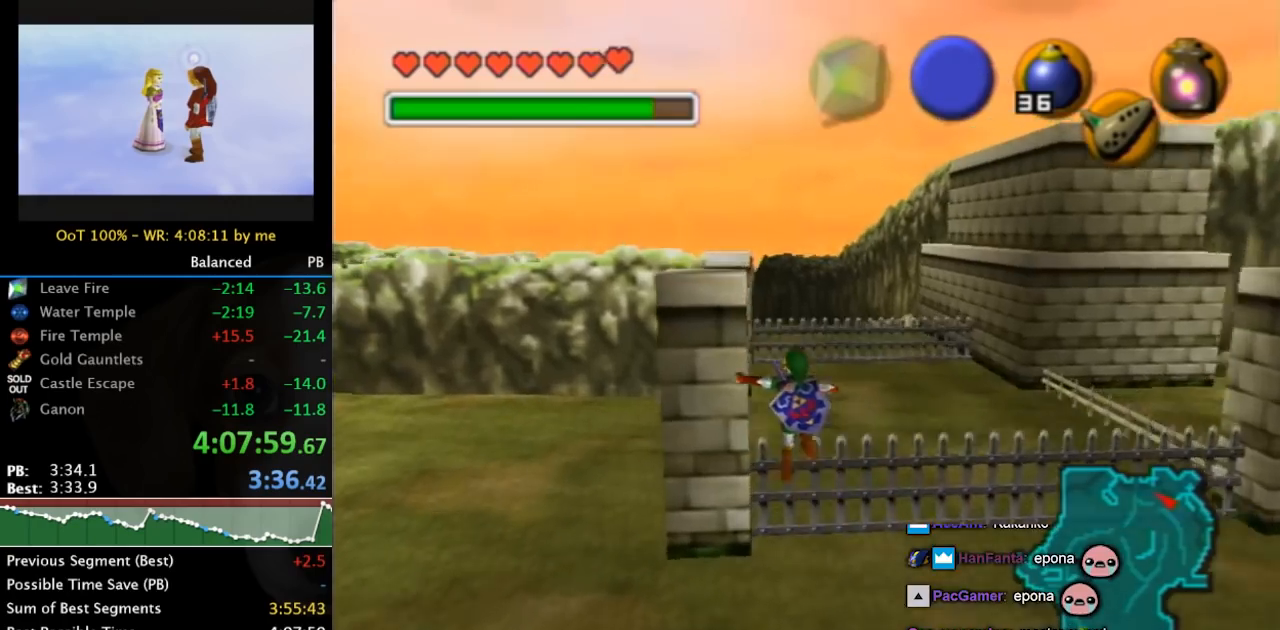
{"buttons": [], "left_stick": "center", "right_stick": "center", "events": [[233, "right_stick", "center"]]}